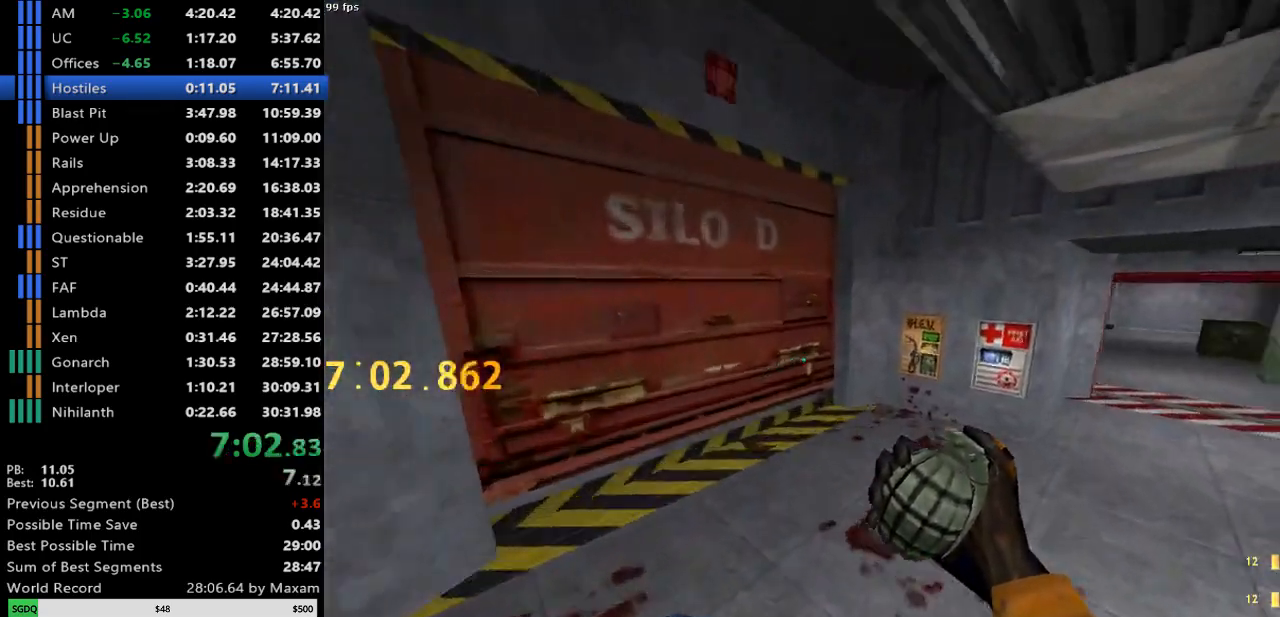
Gameplay with keyboard and mouse; each line is a JSON object with the keys and mouse buttons held at the frame after it. "events" lists presses ("down") and releases ("up") of "a", "d", "s", "w", "mouse_left", "mouse_right", "mouse_wheel_up" and "mouse_wheel_down" between this image and that frame as [ms after this image, input, new state], when the widget could be followed in between. "mouse_left", "mouse_right", "mouse_wheel_up", "mouse_wheel_down" = the "left", "right", "wheel_up", "wheel_down" buttons of the "mouse" list. No other keys are recorded. Mouse movement is not recorded.
{"keys": [], "mouse": [], "events": [[117, "mouse_wheel_down", "up"], [250, "a", "down"], [250, "d", "up"], [350, "a", "up"]]}
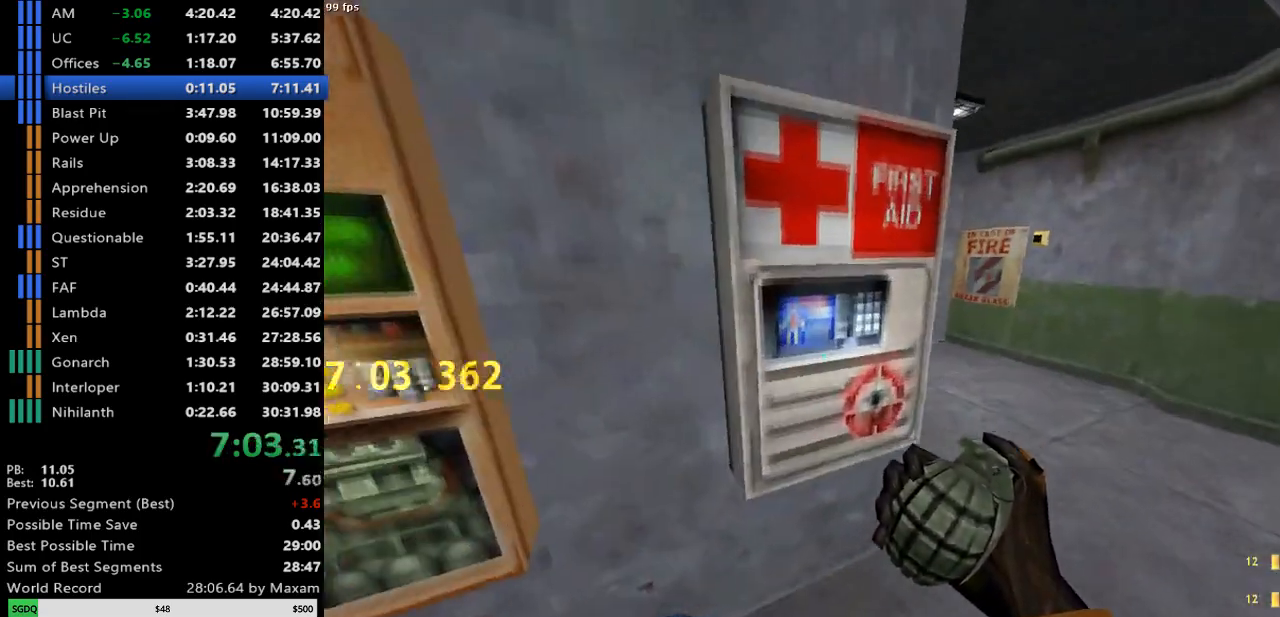
{"keys": ["a"], "mouse": [], "events": [[33, "s", "down"], [183, "s", "up"], [317, "s", "down"], [417, "a", "down"], [500, "s", "up"]]}
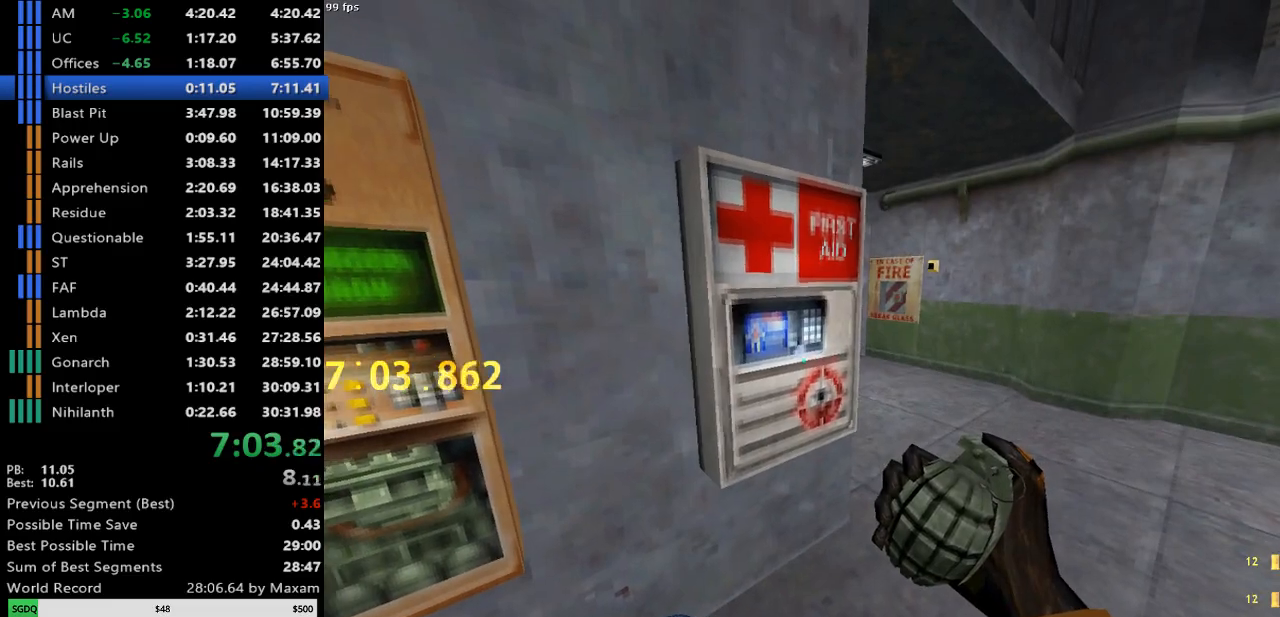
{"keys": [], "mouse": [], "events": [[50, "a", "up"], [283, "a", "down"], [333, "a", "up"]]}
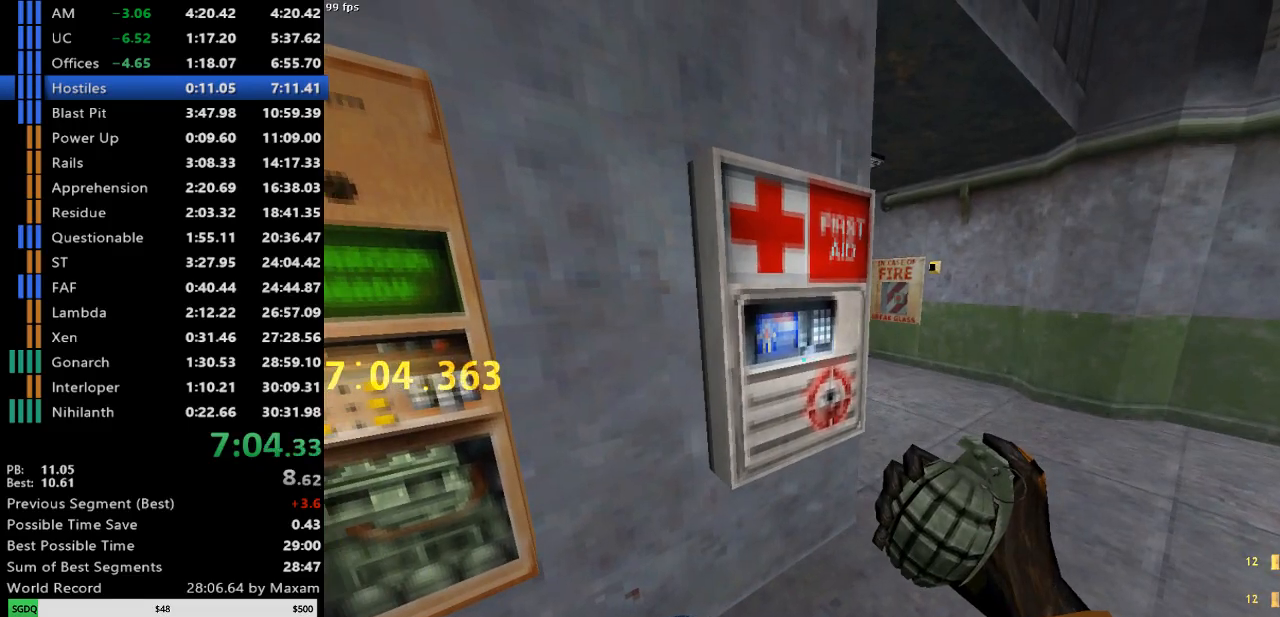
{"keys": [], "mouse": [], "events": []}
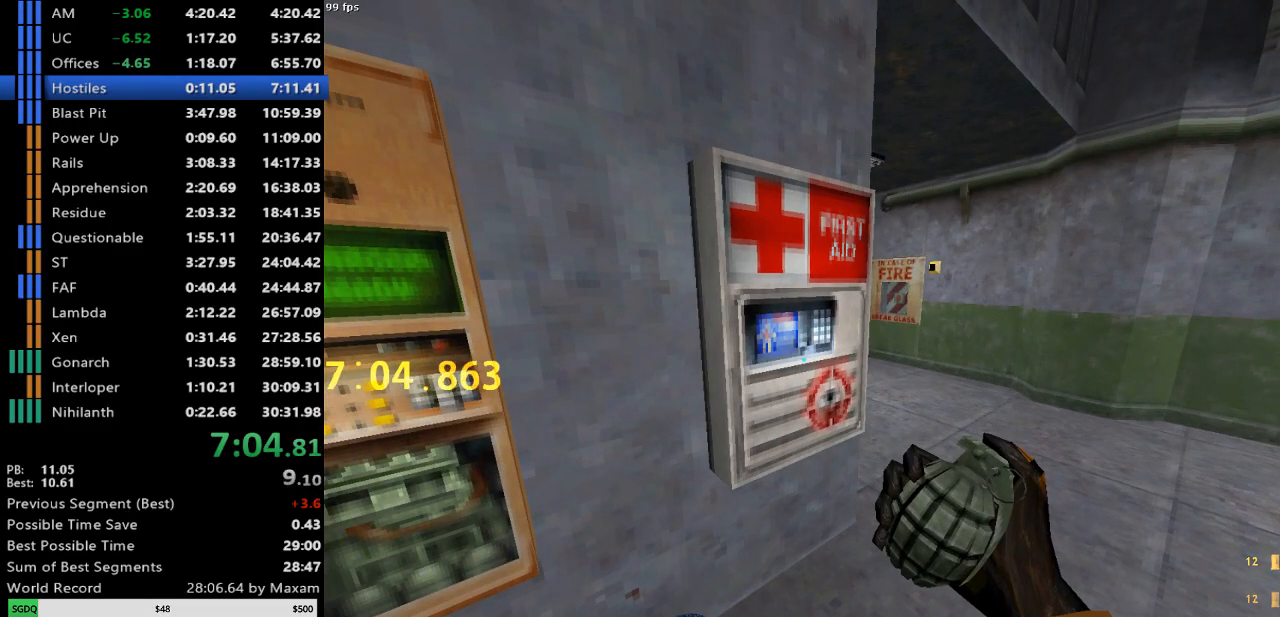
{"keys": [], "mouse": [], "events": []}
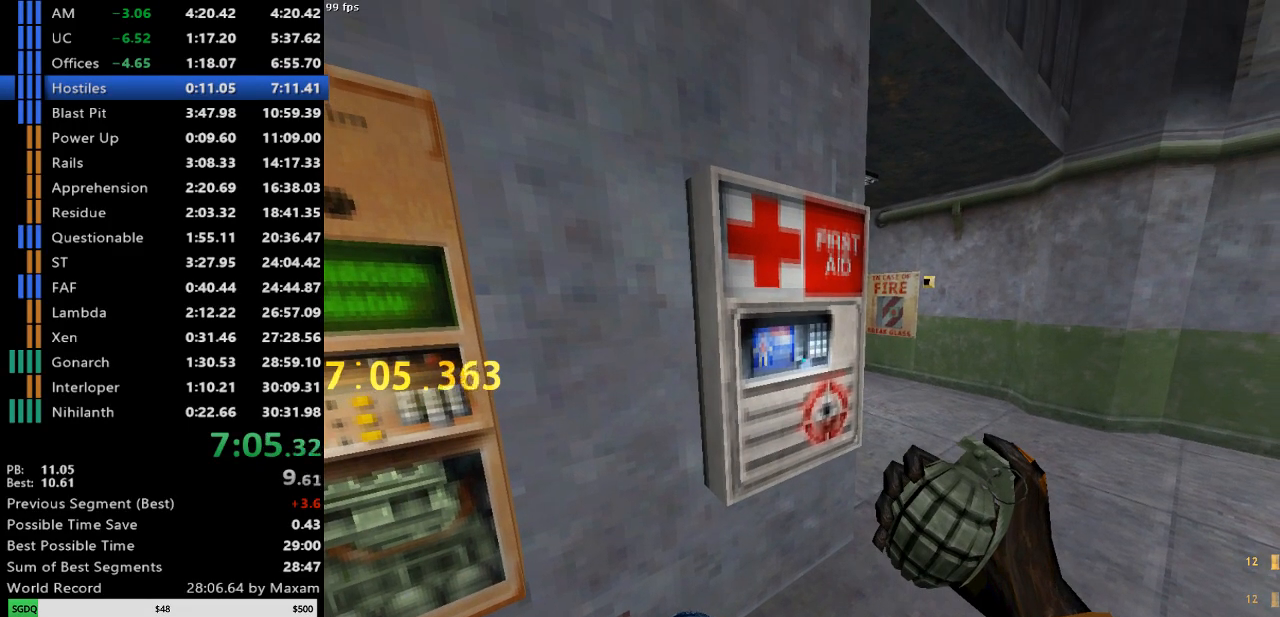
{"keys": [], "mouse": [], "events": []}
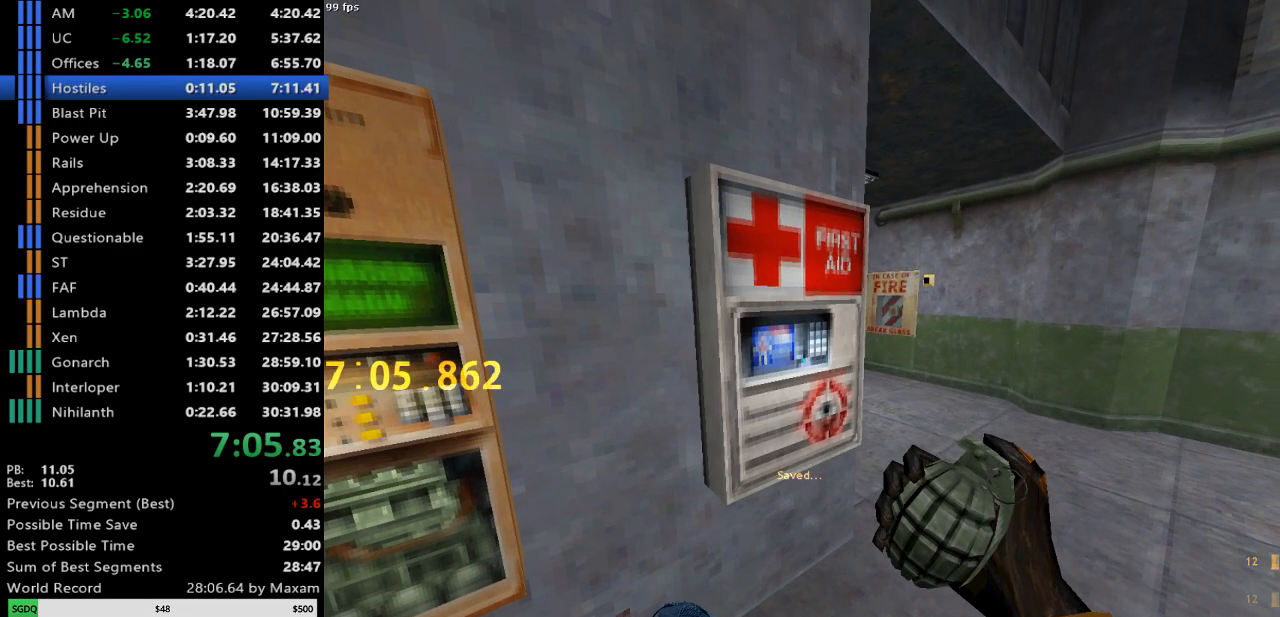
{"keys": [], "mouse": [], "events": []}
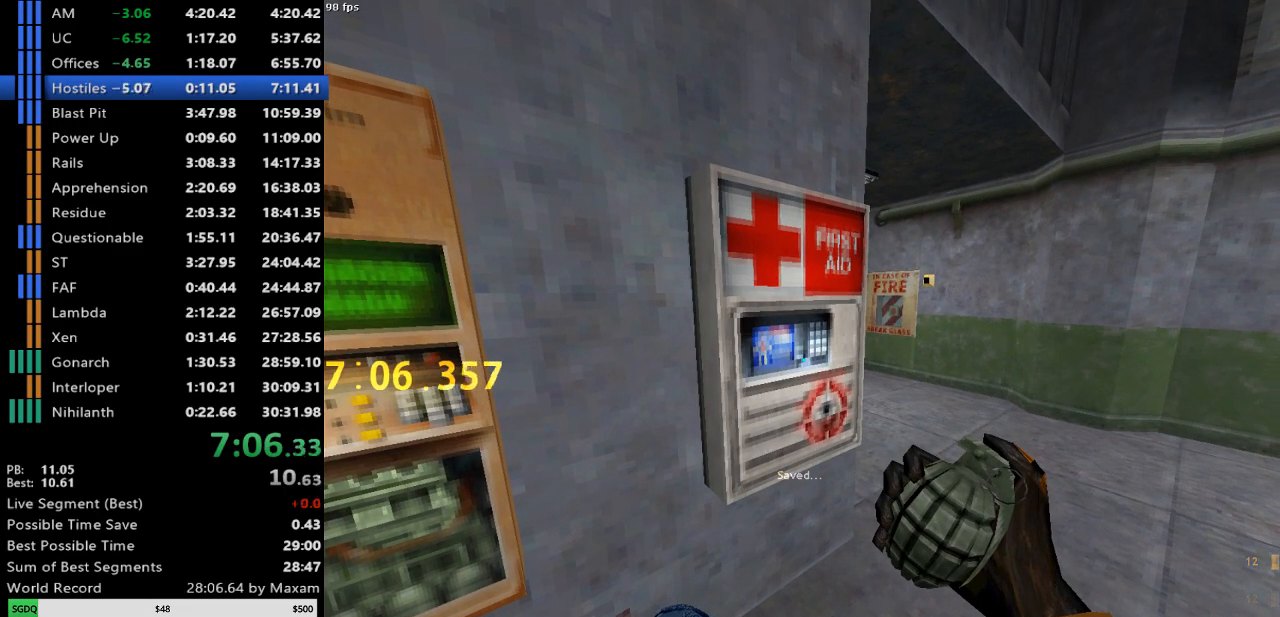
{"keys": ["a"], "mouse": [], "events": [[500, "a", "down"]]}
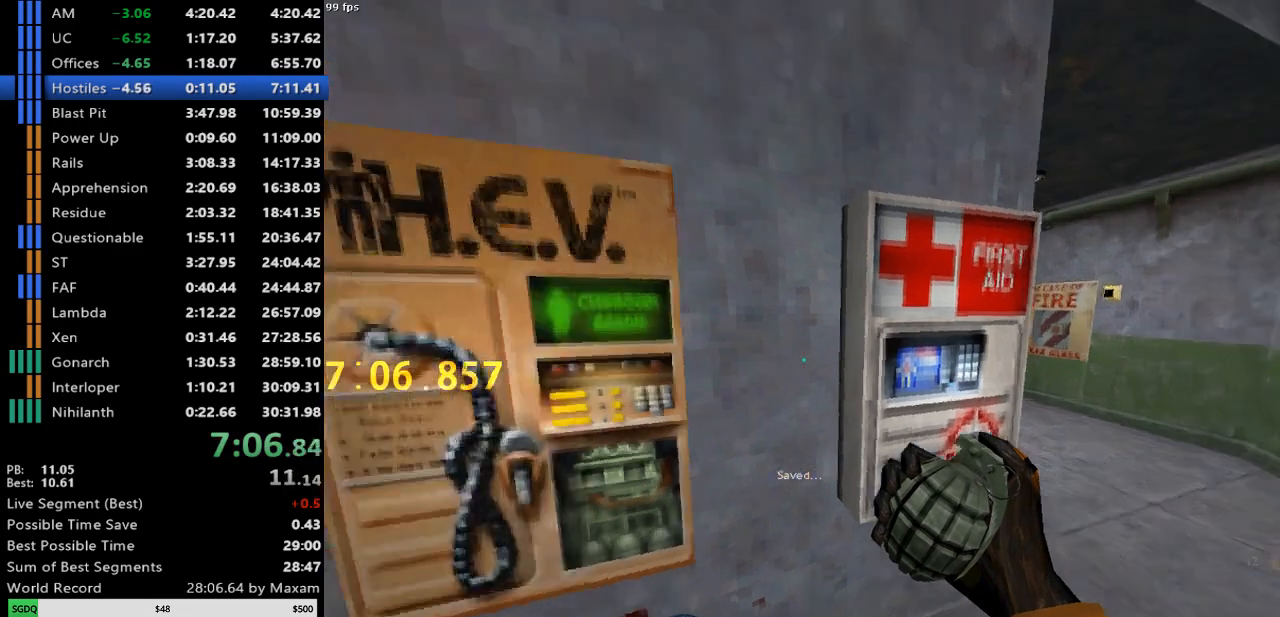
{"keys": ["d", "w"], "mouse": [], "events": [[100, "w", "down"], [233, "a", "up"], [383, "d", "down"]]}
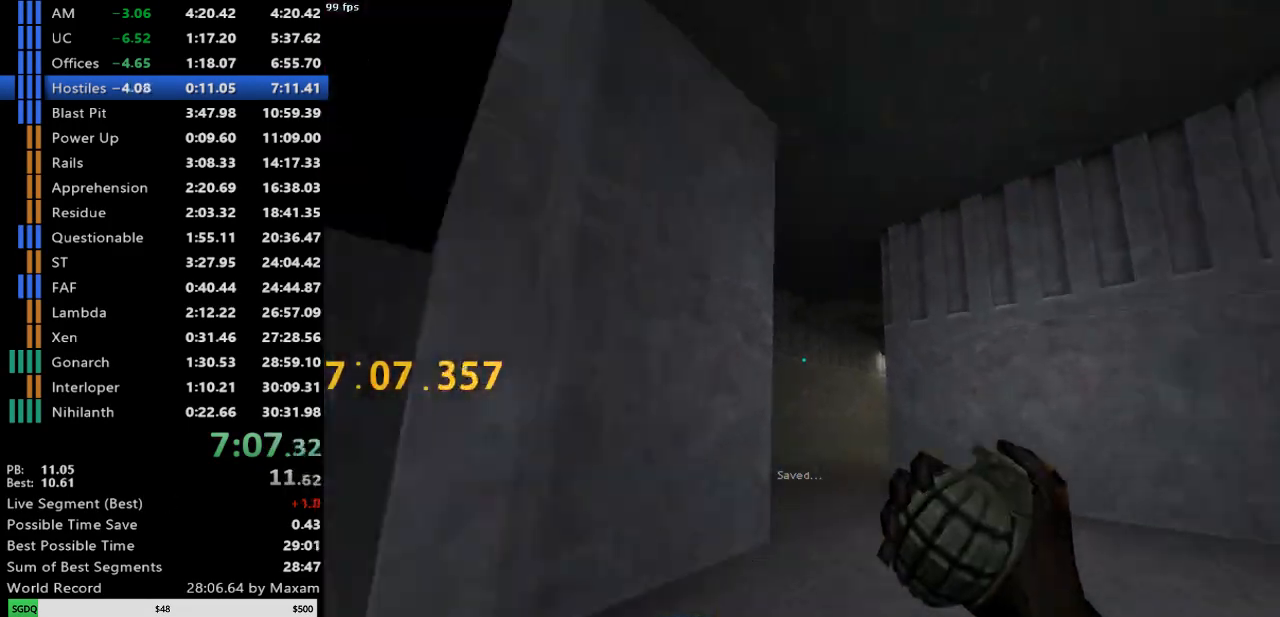
{"keys": ["a"], "mouse": [], "events": [[117, "a", "down"], [117, "mouse_wheel_down", "down"], [167, "d", "up"], [167, "w", "up"], [350, "mouse_wheel_down", "up"]]}
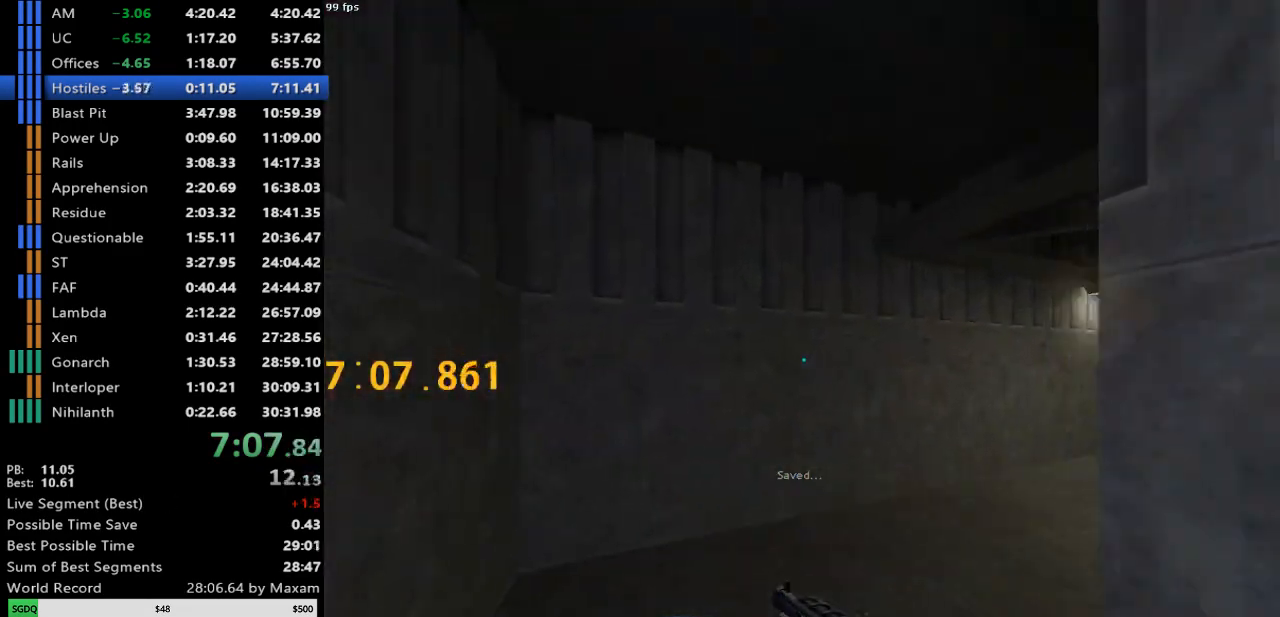
{"keys": ["d"], "mouse": [], "events": [[33, "a", "up"], [33, "d", "down"], [217, "mouse_wheel_down", "down"], [467, "mouse_wheel_down", "up"]]}
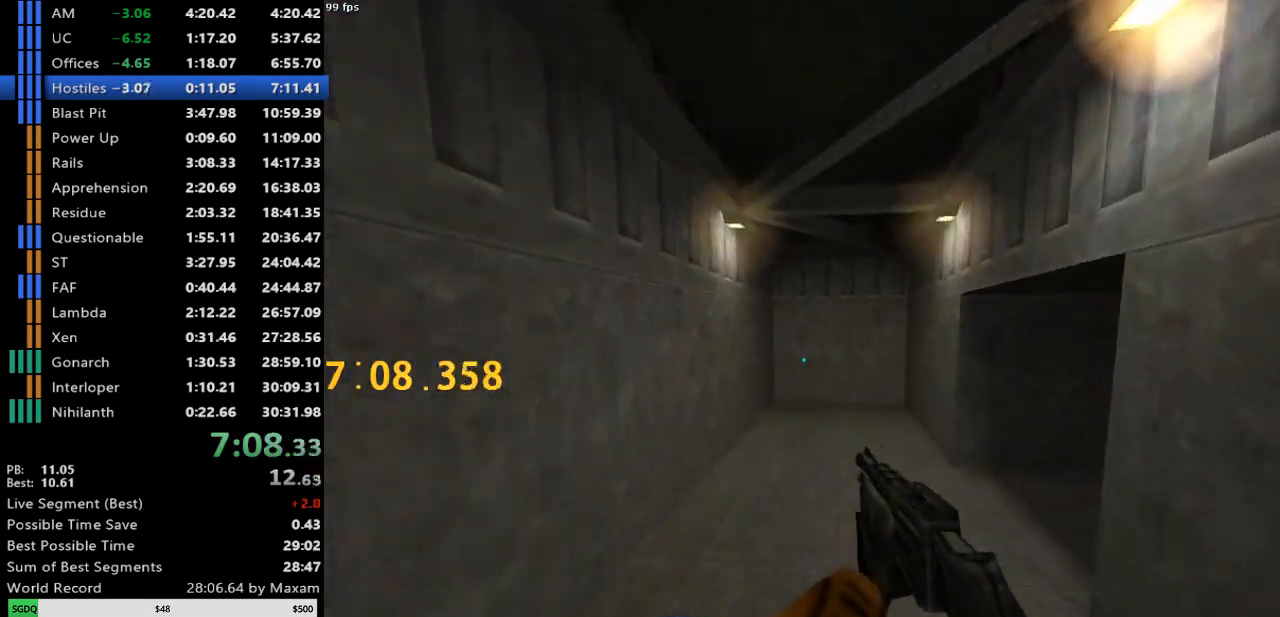
{"keys": ["d"], "mouse": ["wheel_up"], "events": [[433, "mouse_wheel_up", "down"]]}
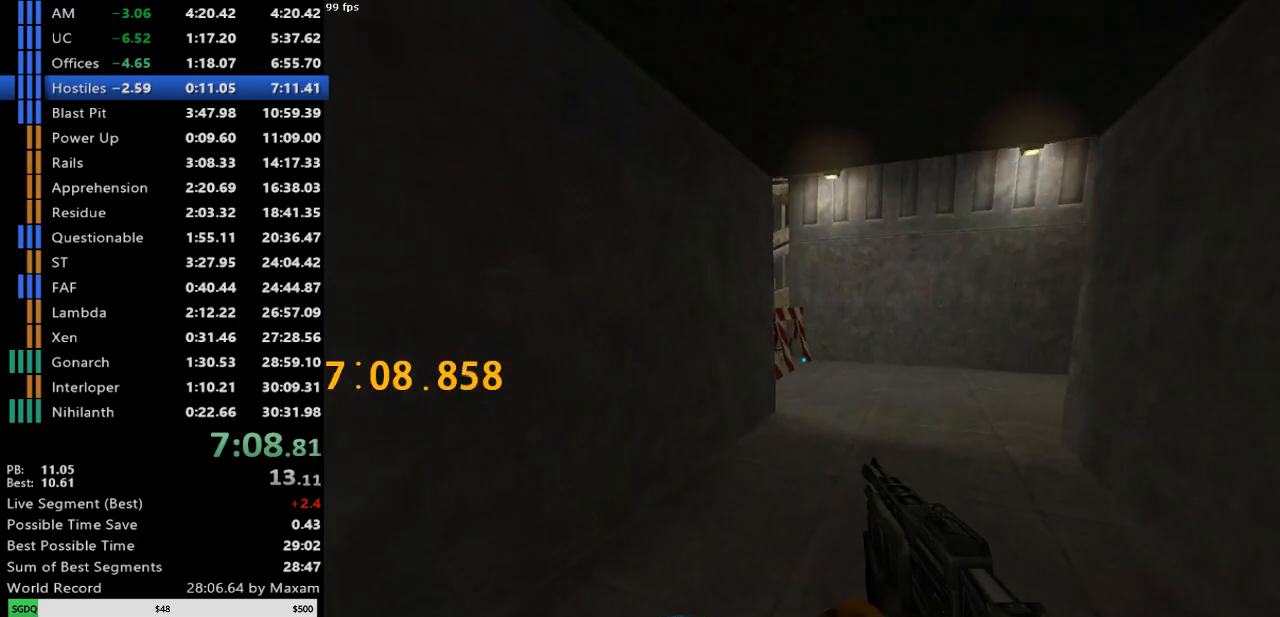
{"keys": ["w"], "mouse": [], "events": [[67, "w", "down"], [117, "d", "up"], [167, "mouse_wheel_up", "up"]]}
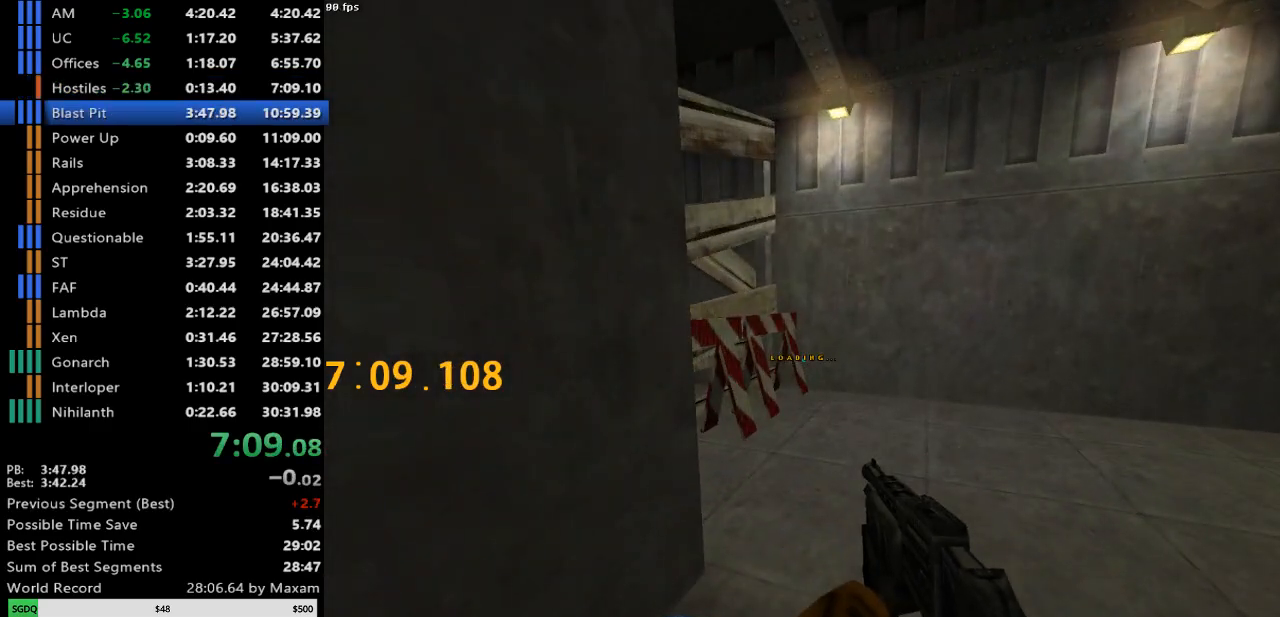
{"keys": [], "mouse": ["left"], "events": [[183, "w", "up"], [267, "s", "down"], [317, "mouse_left", "down"], [500, "s", "up"]]}
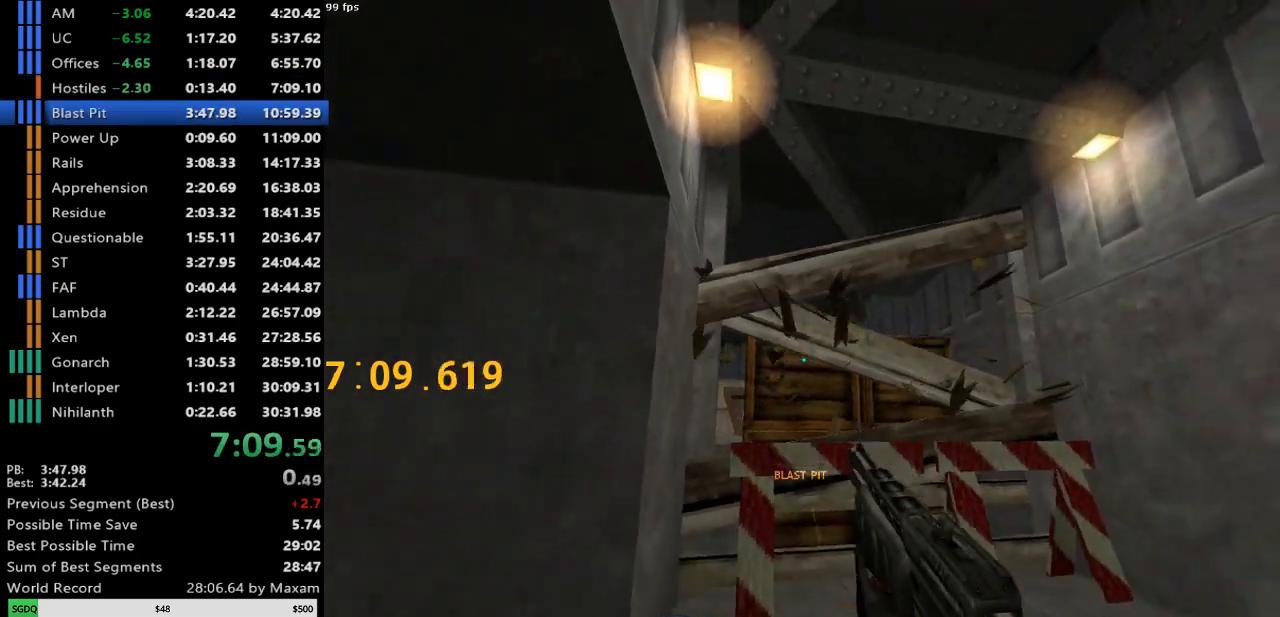
{"keys": ["a"], "mouse": ["left"], "events": [[100, "w", "down"], [333, "a", "down"], [433, "w", "up"]]}
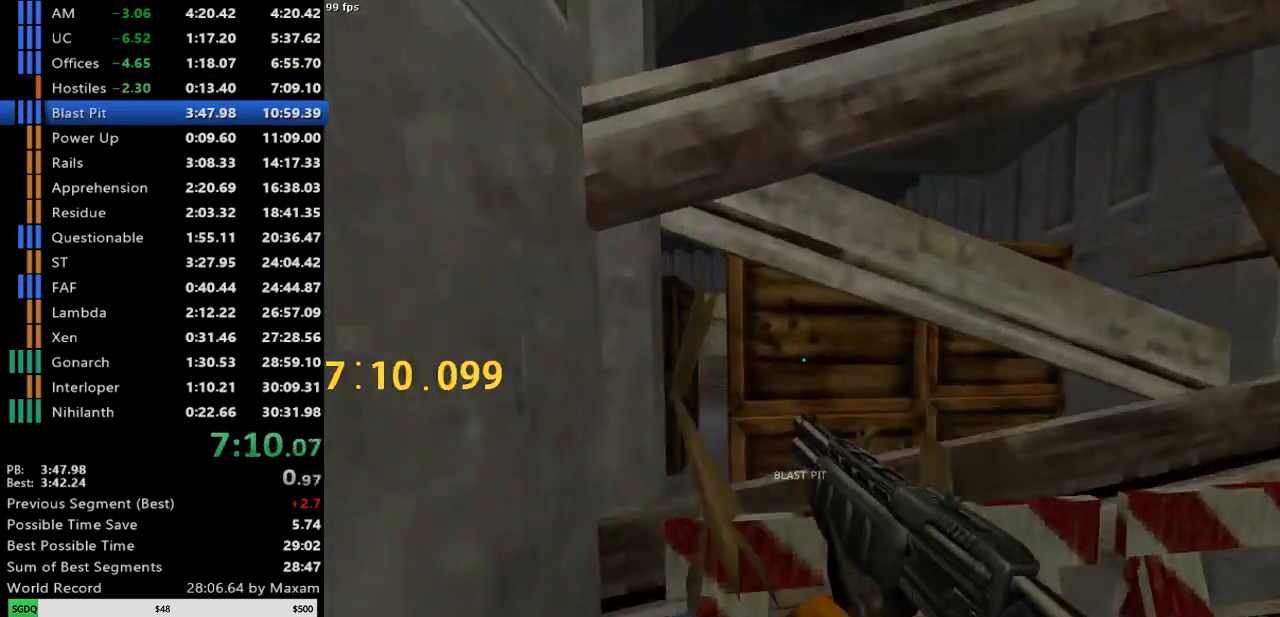
{"keys": ["w"], "mouse": [], "events": [[117, "a", "up"], [117, "w", "down"], [200, "mouse_left", "up"]]}
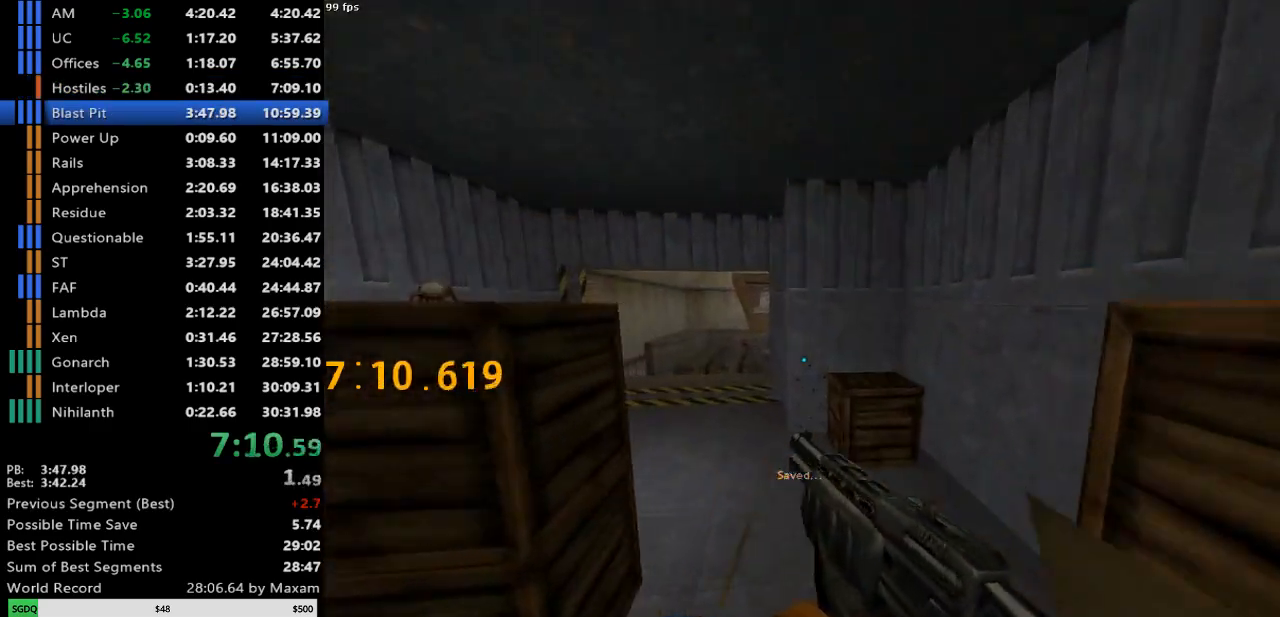
{"keys": ["a"], "mouse": [], "events": [[217, "d", "down"], [267, "w", "up"], [500, "a", "down"], [500, "d", "up"]]}
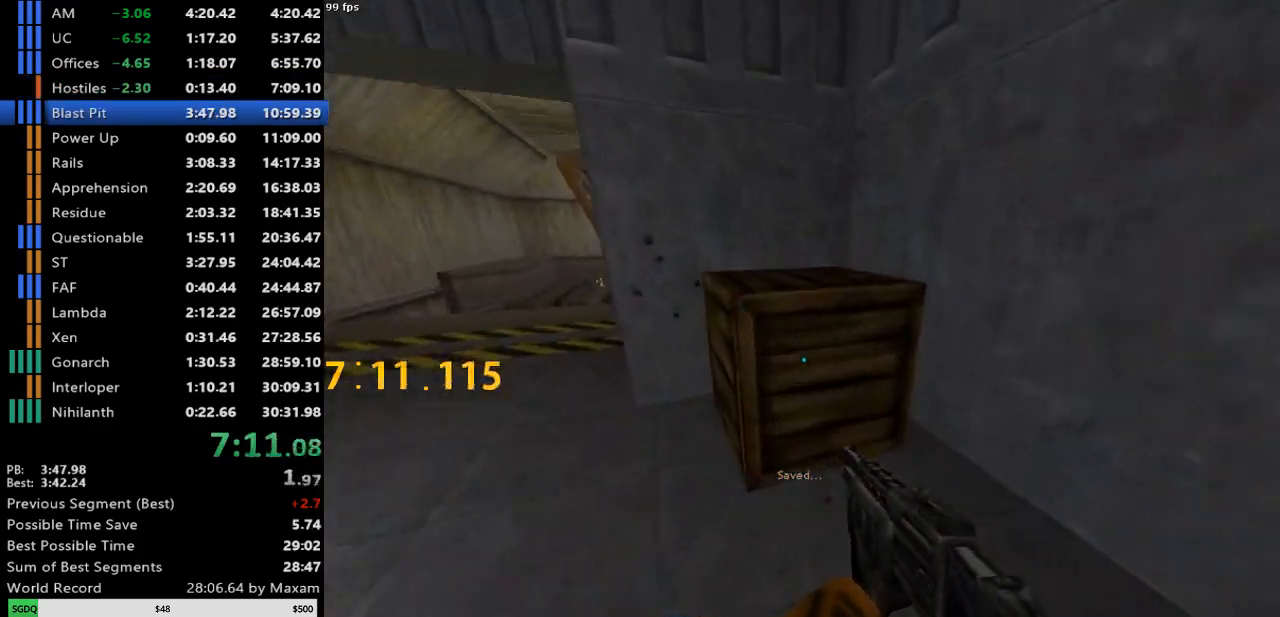
{"keys": ["w"], "mouse": [], "events": [[333, "a", "up"], [383, "w", "down"]]}
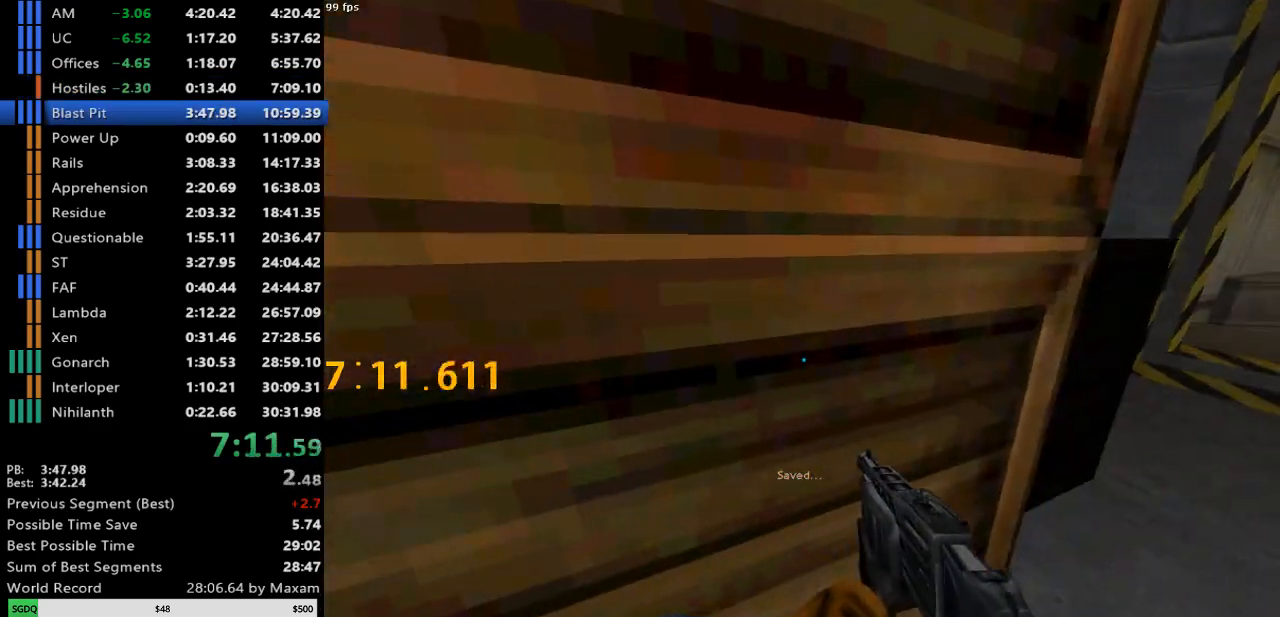
{"keys": [], "mouse": [], "events": [[17, "d", "down"], [17, "w", "up"], [483, "d", "up"]]}
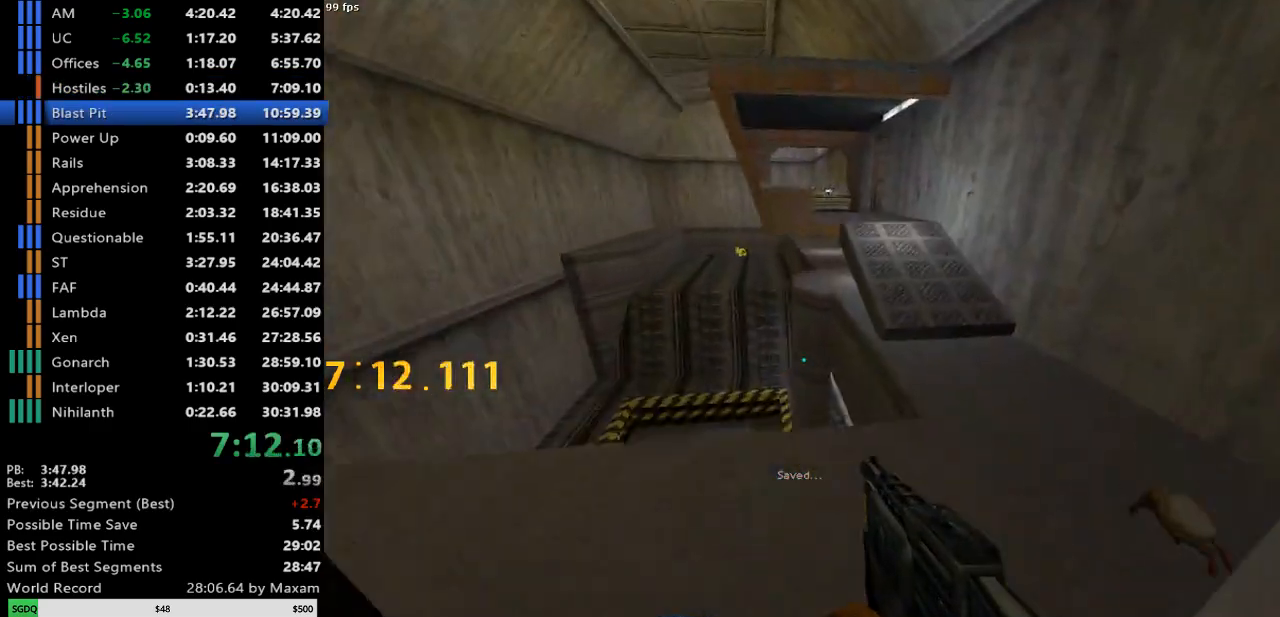
{"keys": ["a"], "mouse": [], "events": [[83, "a", "down"], [183, "a", "up"], [183, "d", "down"], [317, "a", "down"], [317, "d", "up"]]}
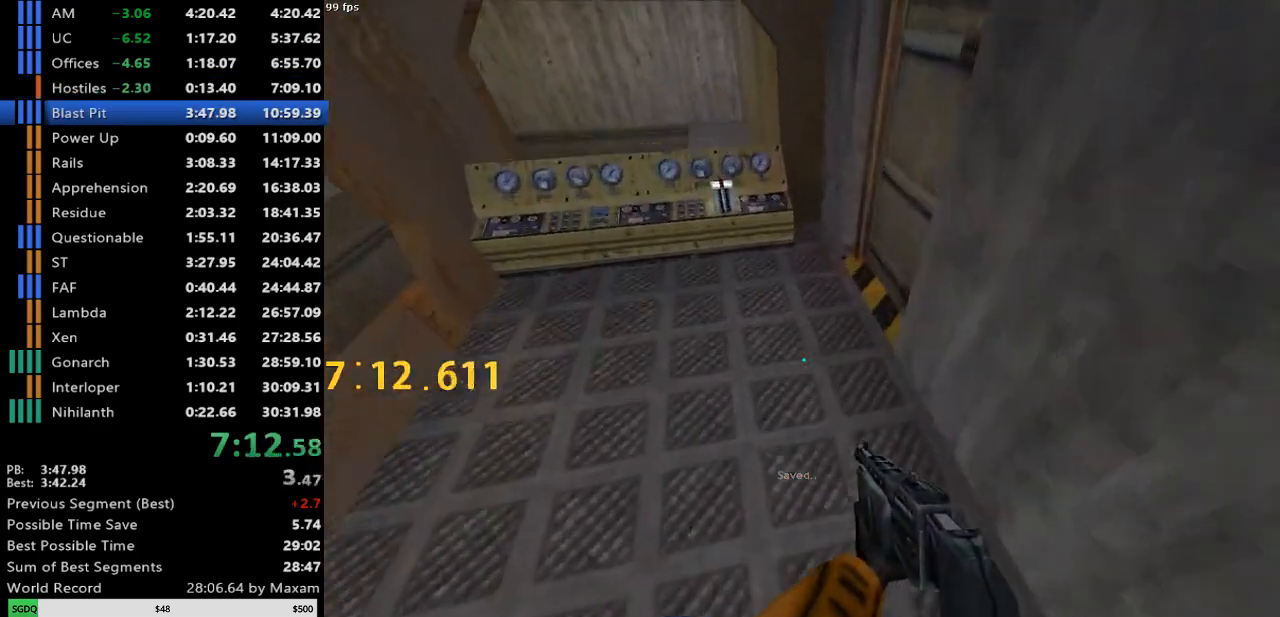
{"keys": ["d"], "mouse": [], "events": [[100, "a", "up"], [200, "d", "down"]]}
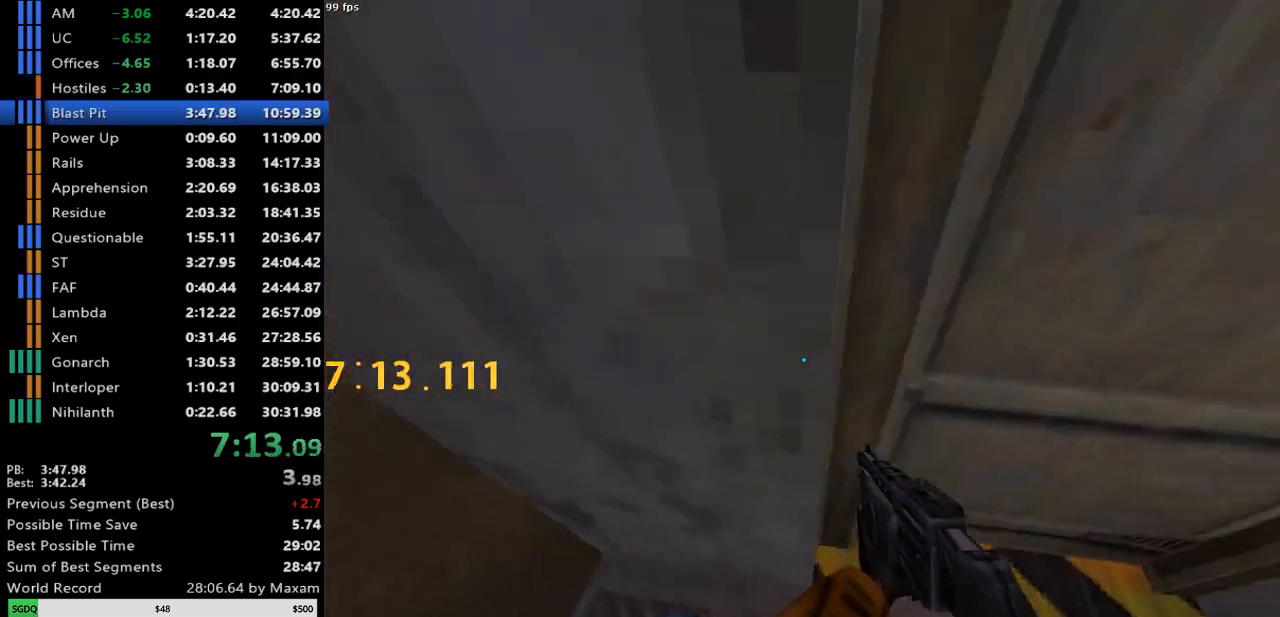
{"keys": ["w"], "mouse": [], "events": [[17, "w", "down"], [167, "d", "up"], [200, "a", "down"], [450, "a", "up"]]}
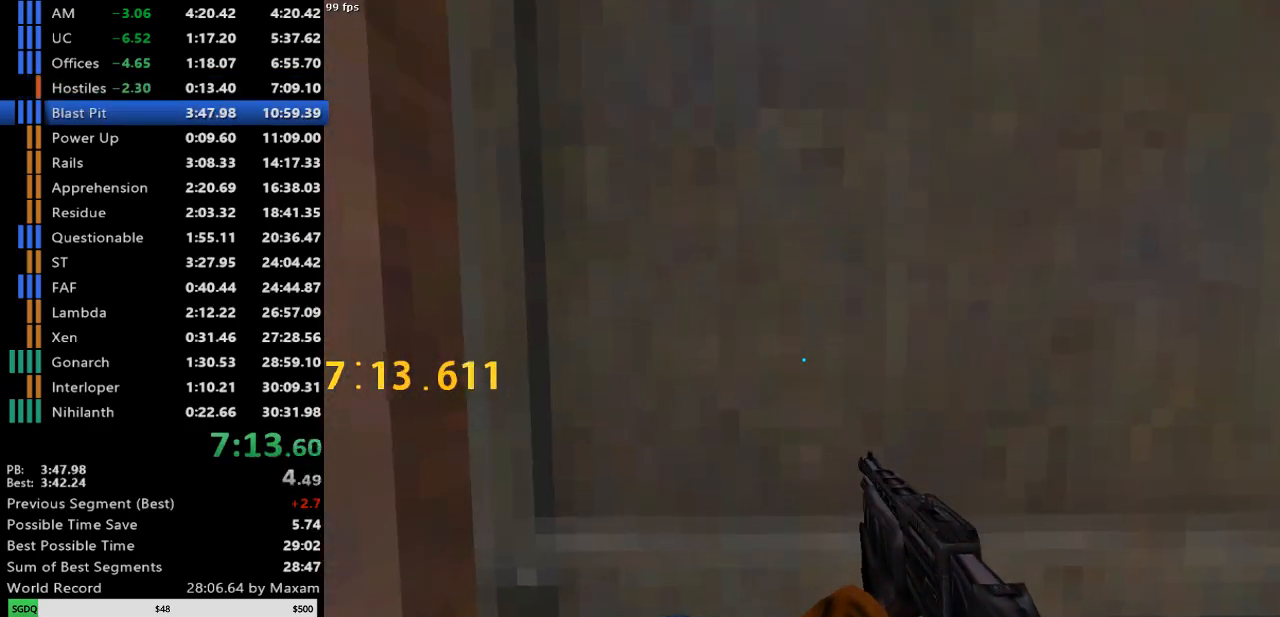
{"keys": ["w"], "mouse": [], "events": [[133, "a", "down"], [217, "a", "up"]]}
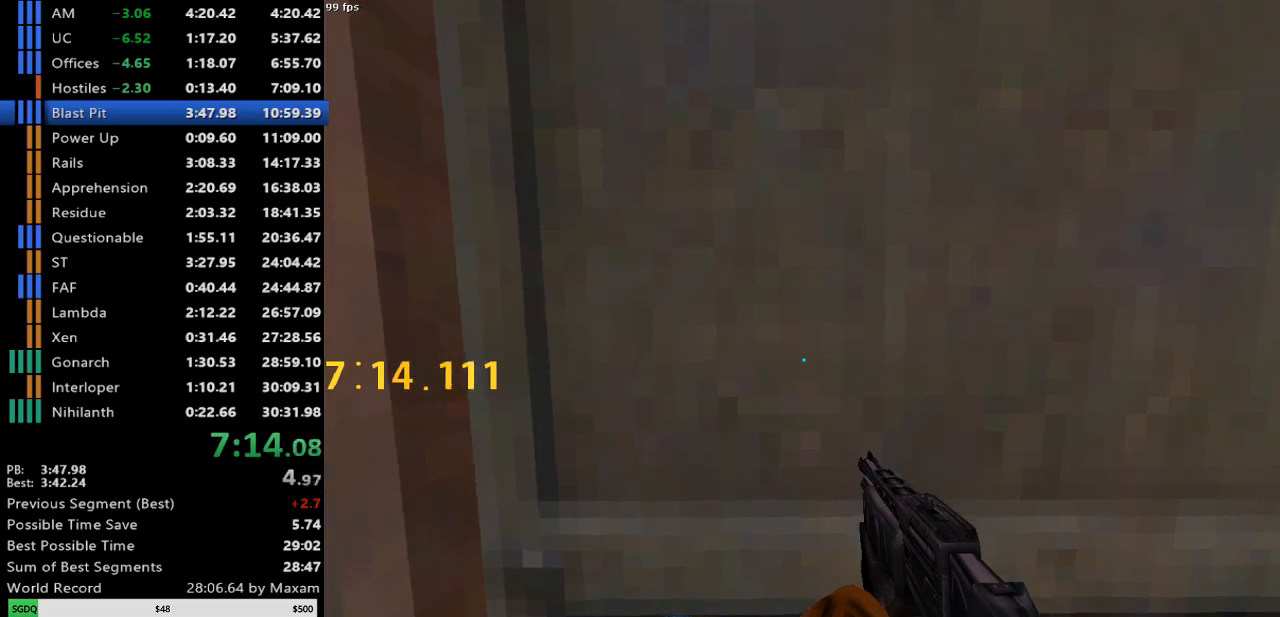
{"keys": ["w"], "mouse": ["left"], "events": [[233, "mouse_right", "down"], [333, "mouse_left", "down"], [383, "mouse_right", "up"]]}
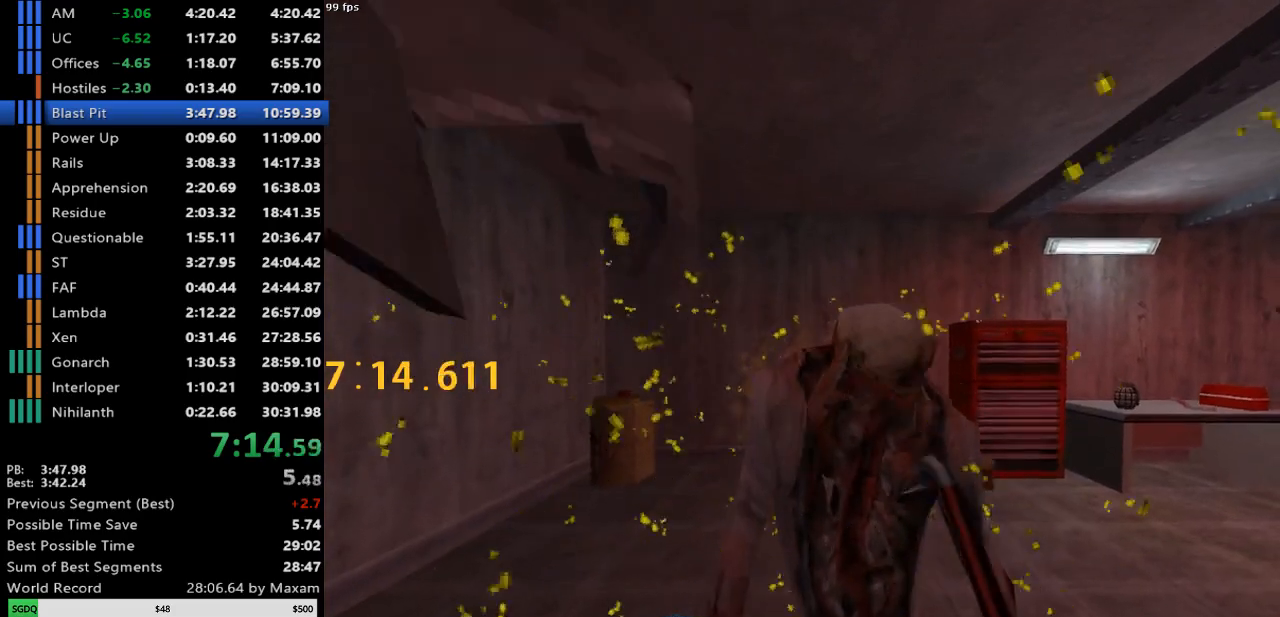
{"keys": ["w"], "mouse": [], "events": [[400, "mouse_left", "up"]]}
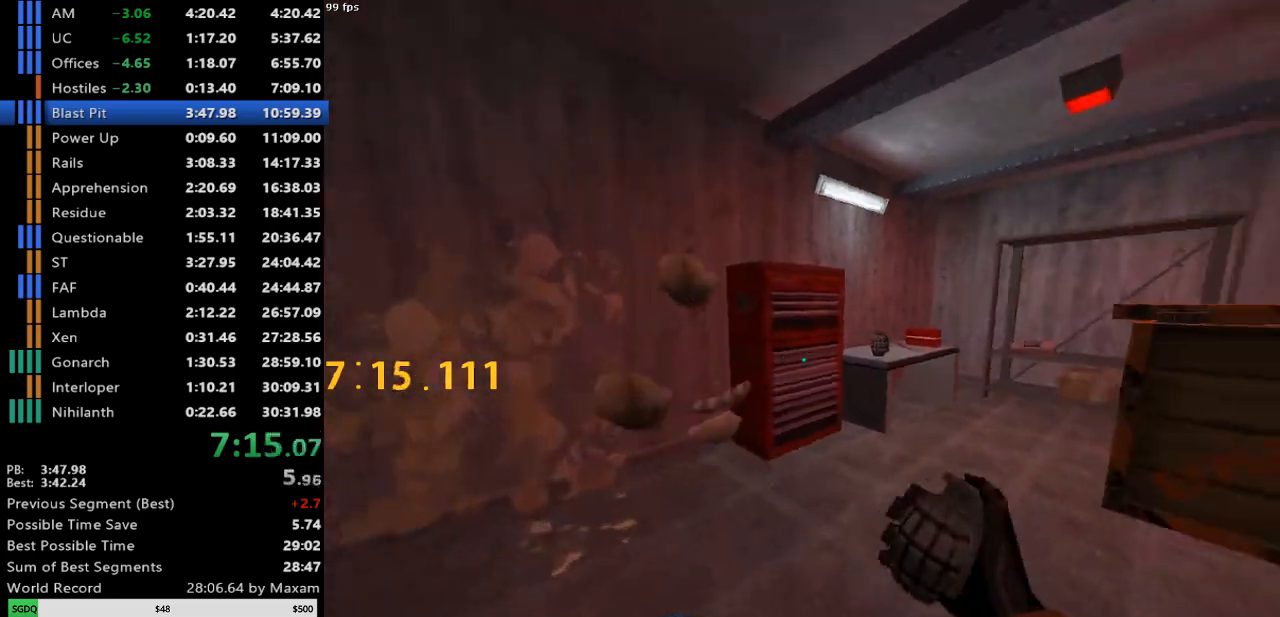
{"keys": ["d", "s"], "mouse": ["left"], "events": [[33, "d", "down"], [33, "mouse_left", "down"], [133, "mouse_left", "up"], [267, "a", "down"], [267, "d", "up"], [267, "mouse_left", "down"], [317, "w", "up"], [417, "s", "down"], [450, "a", "up"], [500, "d", "down"]]}